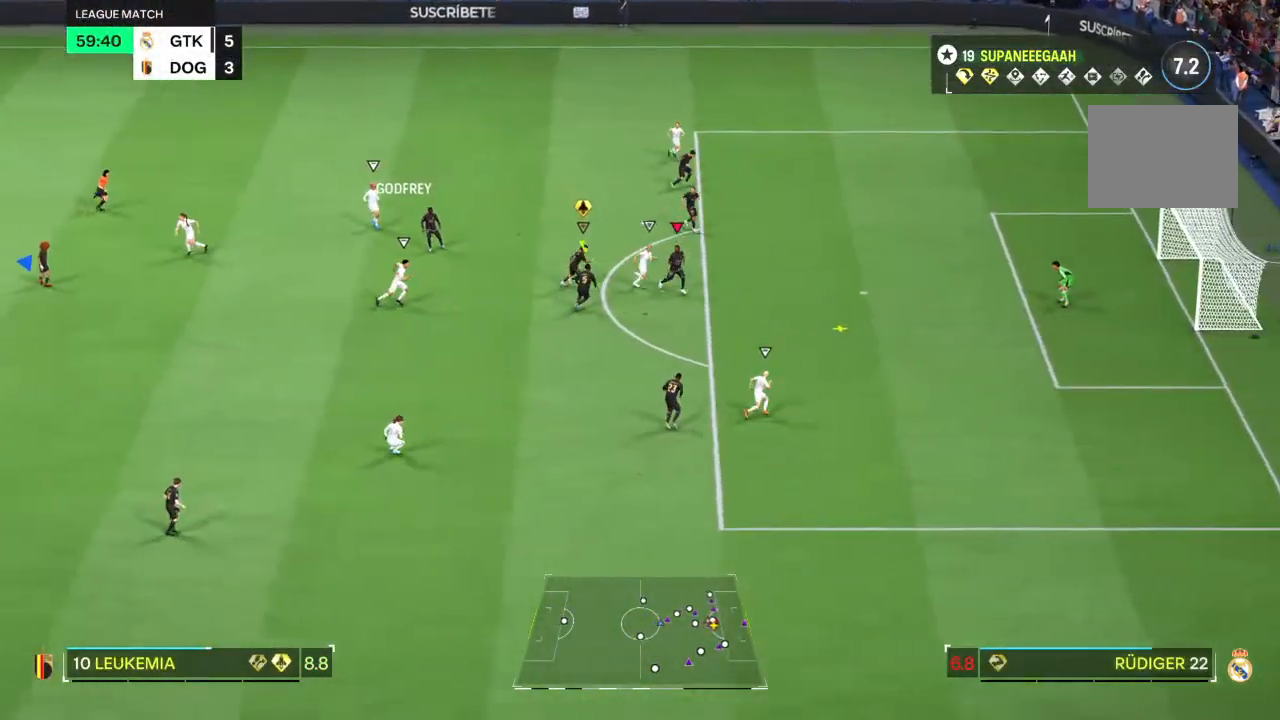
Gameplay with a controller (PlayStation layout); each line is a JSON object with the inputs held at the frame after it (dt_ms = milliseconds from this image to that frame). "events" lists button and stick changes between this image and that frame as [ms after this image, input, new state], when the widget could be followed in between. Not read: L3 R3.
{"dt_ms": 500, "buttons": ["R2"], "left_stick": "down-right", "right_stick": "center", "events": []}
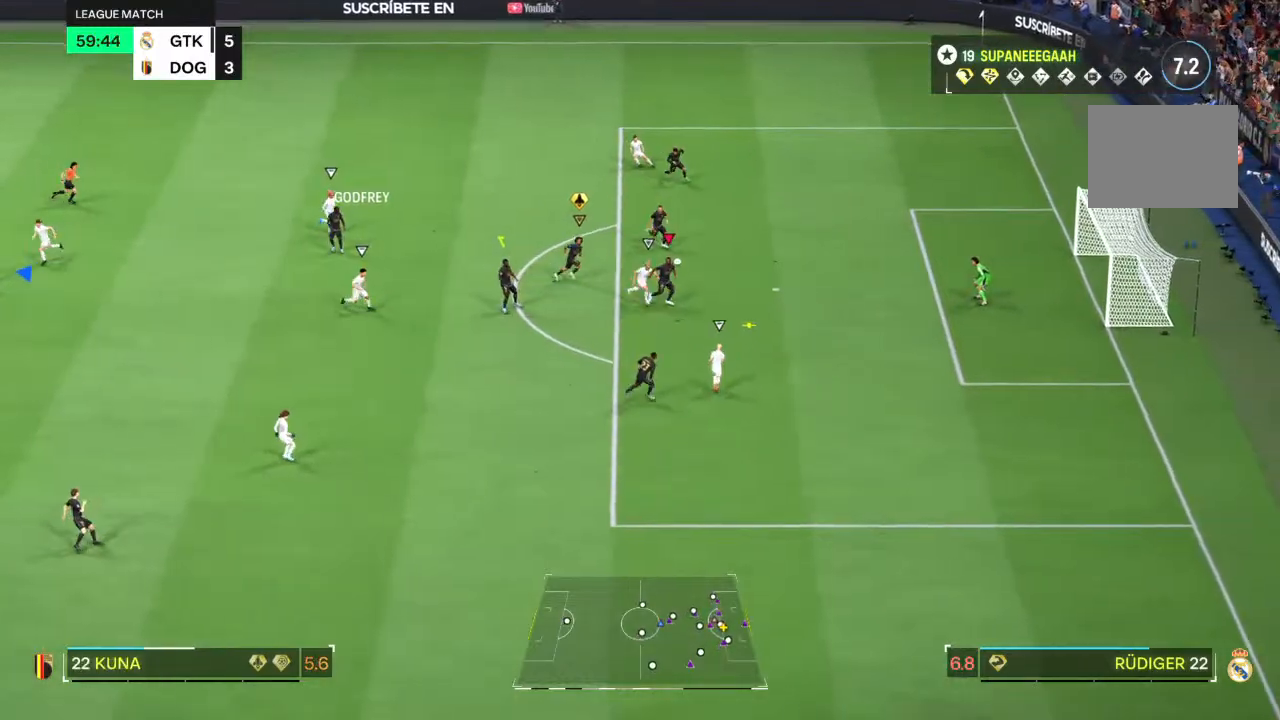
{"dt_ms": 500, "buttons": ["R2"], "left_stick": "up-right", "right_stick": "center", "events": [[67, "left_stick", "up-right"]]}
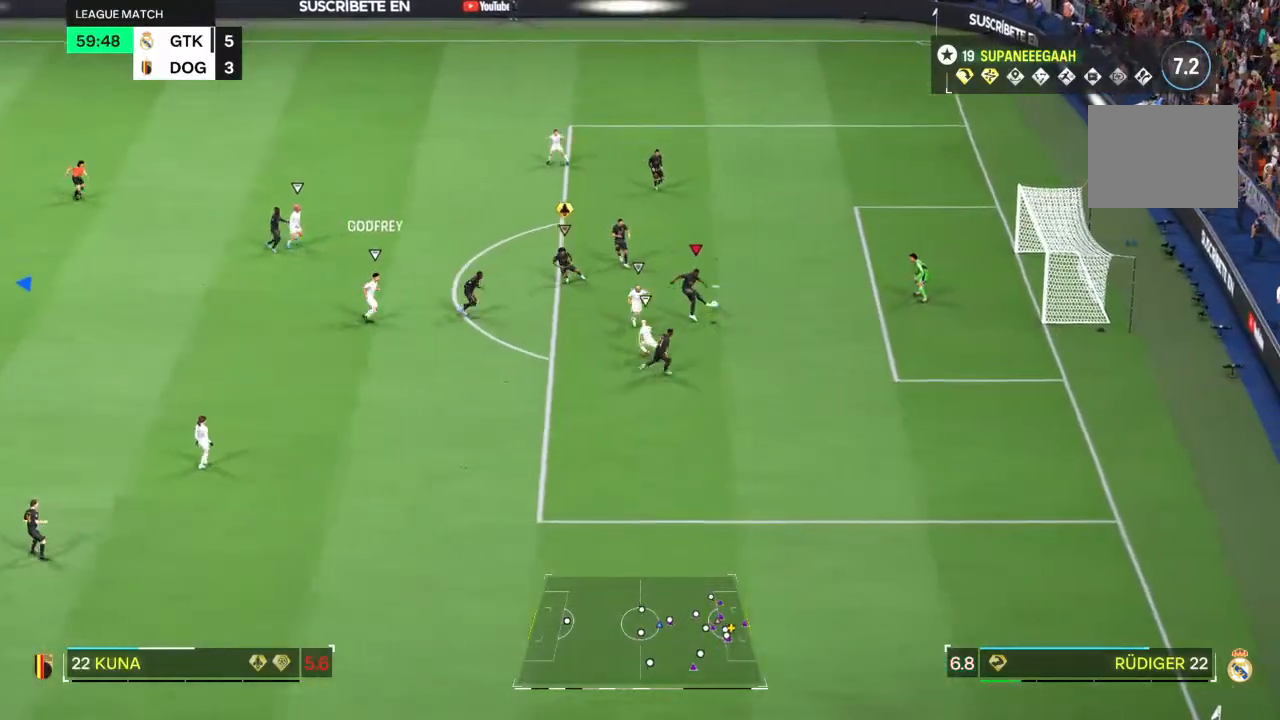
{"dt_ms": 500, "buttons": [], "left_stick": "down-left", "right_stick": "center", "events": [[117, "R2", "up"], [167, "left_stick", "center"], [233, "SQUARE", "down"], [267, "left_stick", "down-left"], [467, "SQUARE", "up"]]}
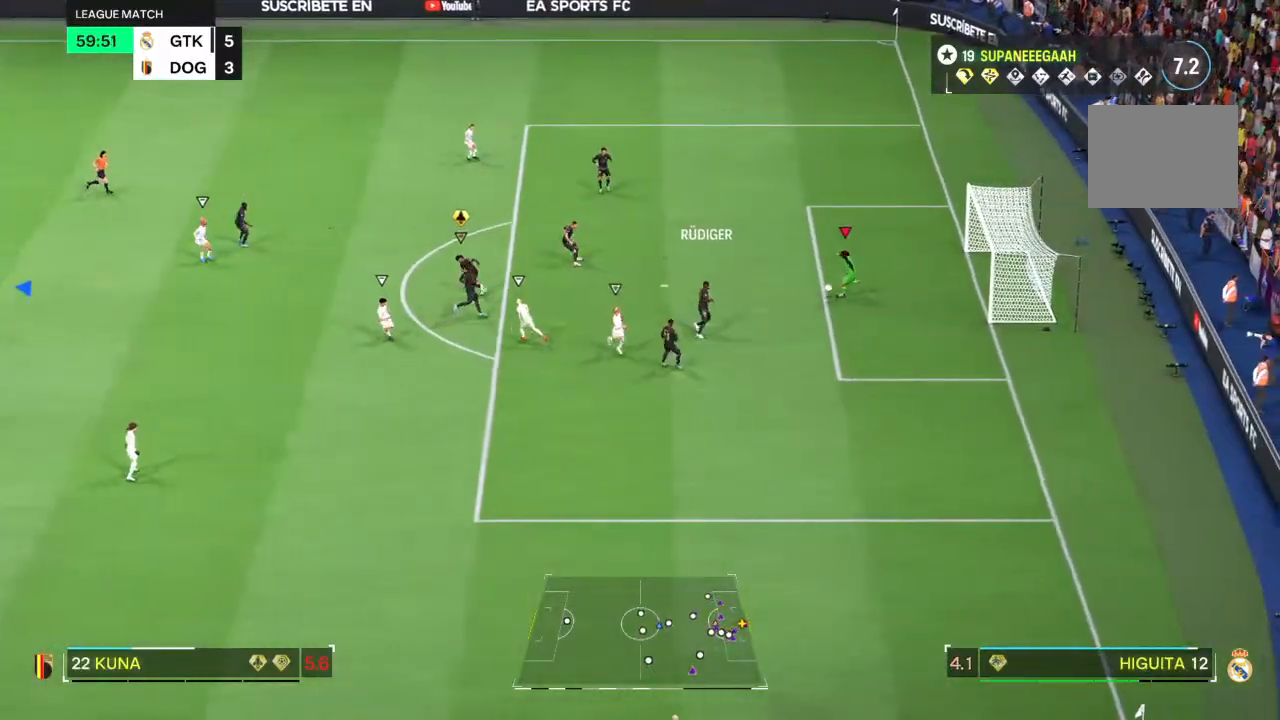
{"dt_ms": 500, "buttons": [], "left_stick": "down", "right_stick": "center", "events": [[500, "left_stick", "down"]]}
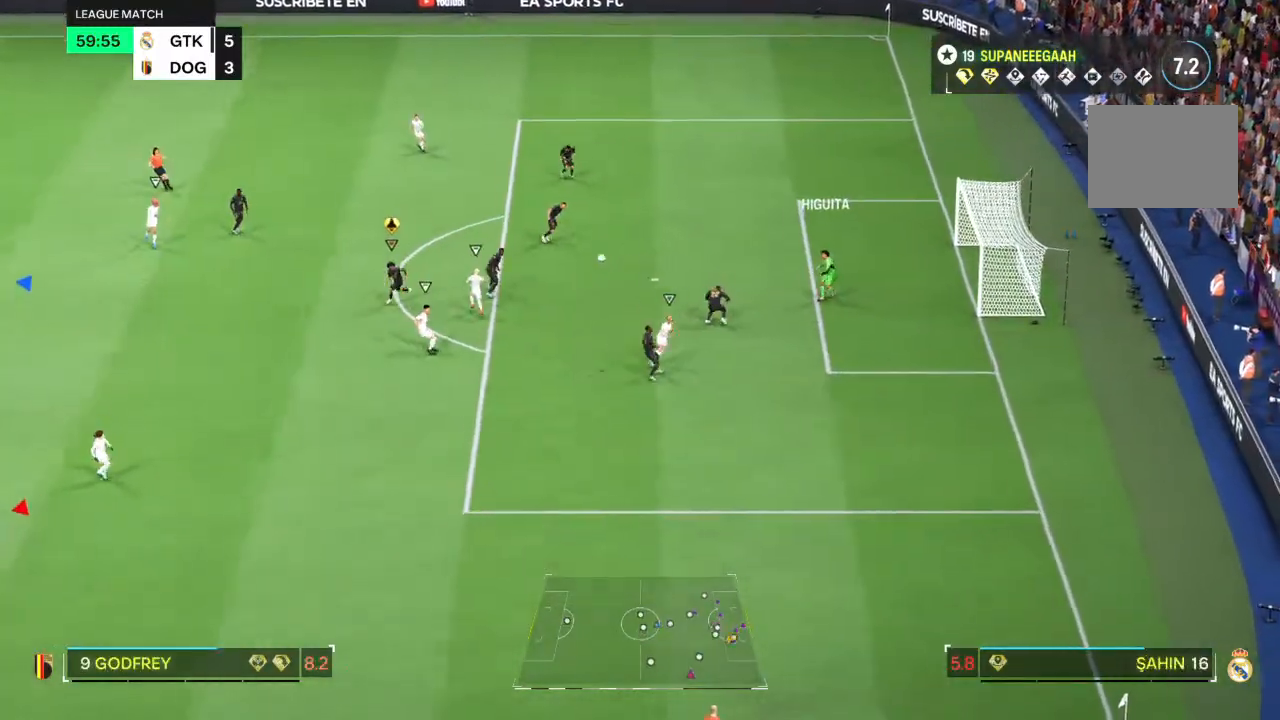
{"dt_ms": 500, "buttons": [], "left_stick": "left", "right_stick": "center"}
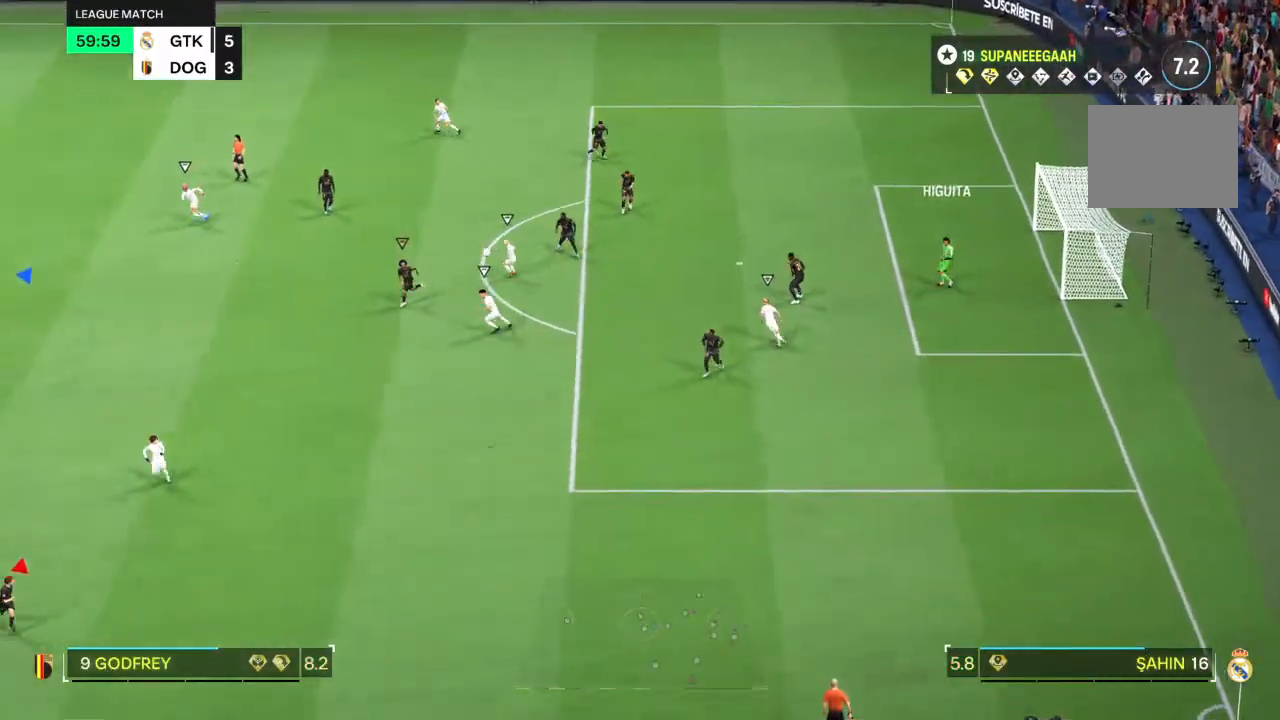
{"dt_ms": 500, "buttons": [], "left_stick": "up", "right_stick": "center"}
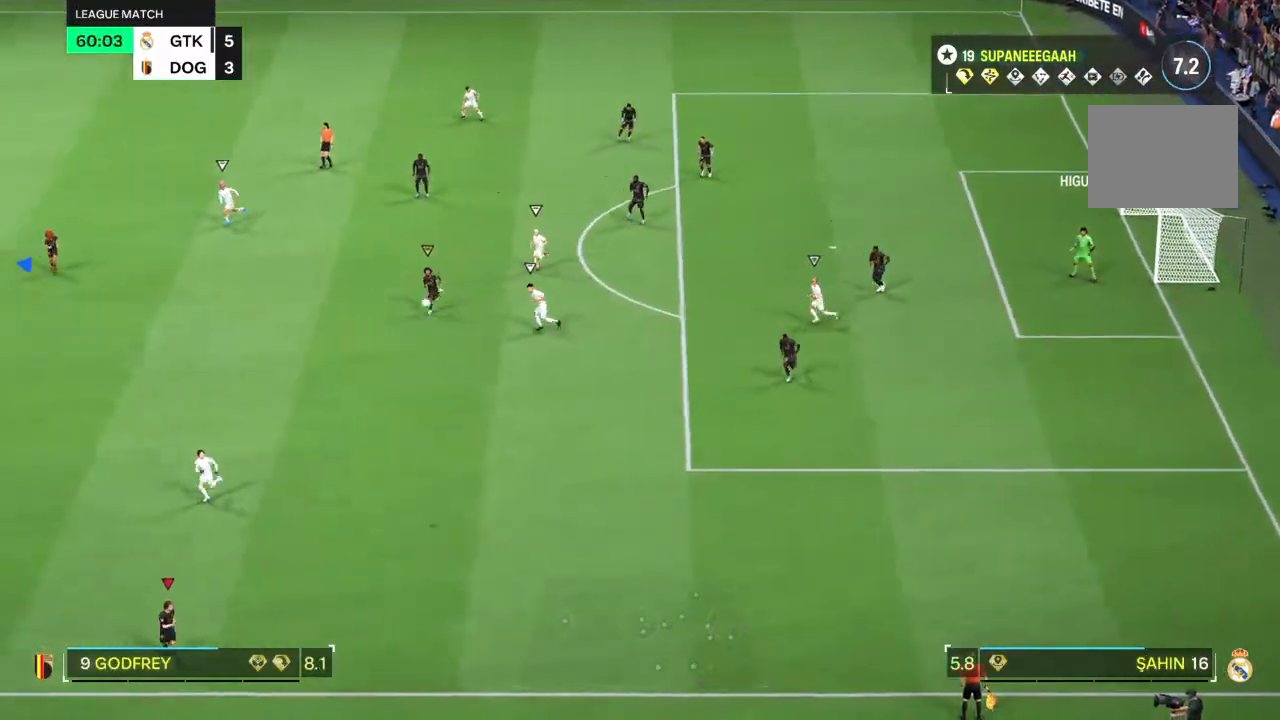
{"dt_ms": 500, "buttons": [], "left_stick": "up-left", "right_stick": "center", "events": [[417, "left_stick", "up-left"]]}
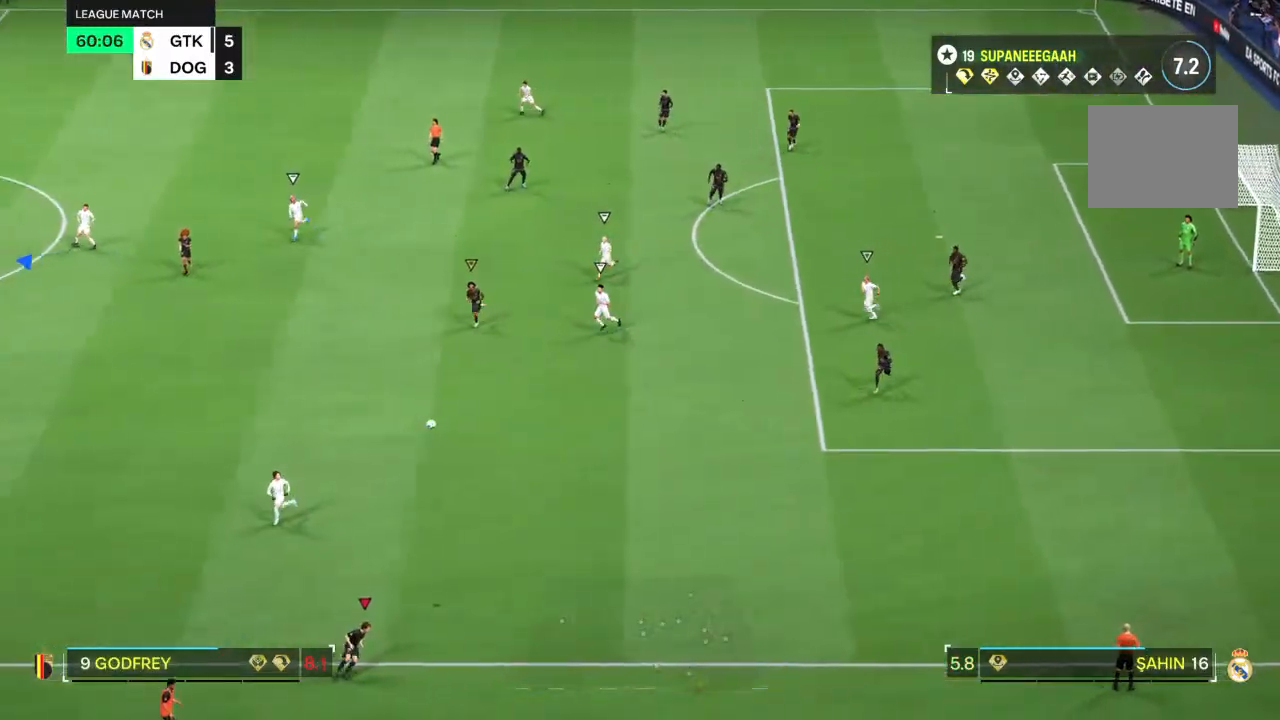
{"dt_ms": 500, "buttons": [], "left_stick": "up-left", "right_stick": "center", "events": []}
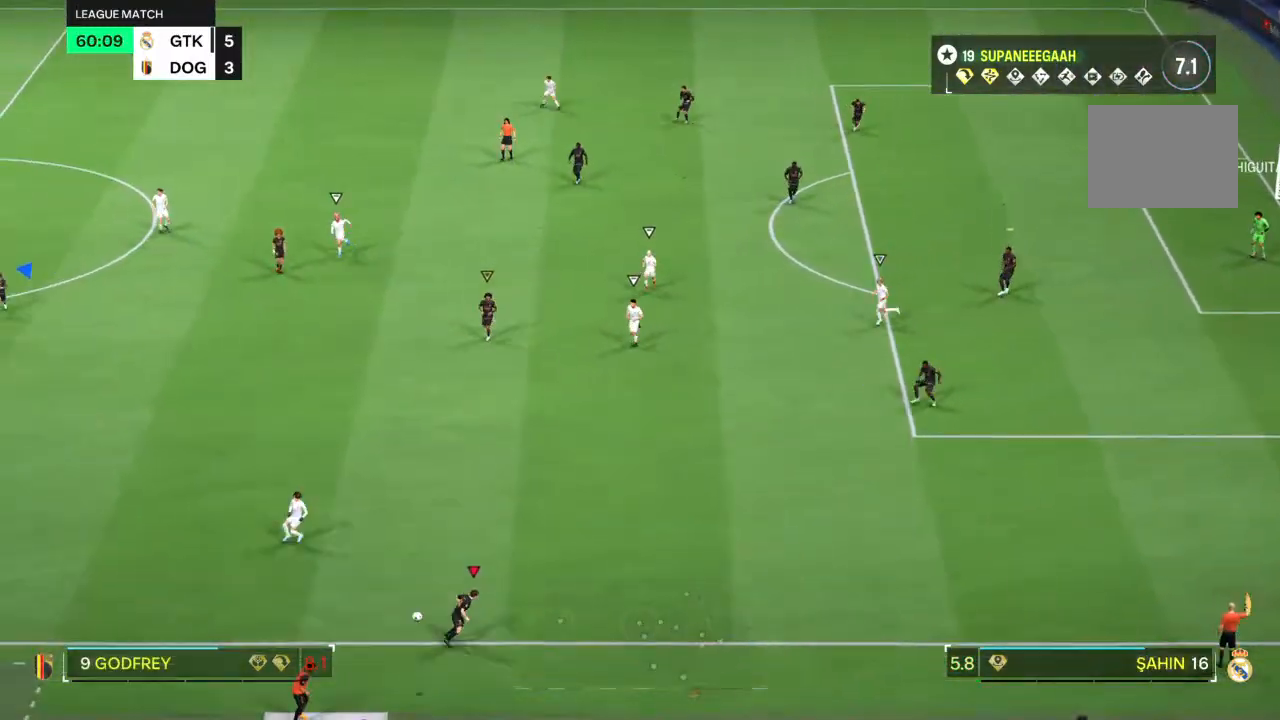
{"dt_ms": 500, "buttons": [], "left_stick": "center", "right_stick": "center", "events": [[400, "left_stick", "center"]]}
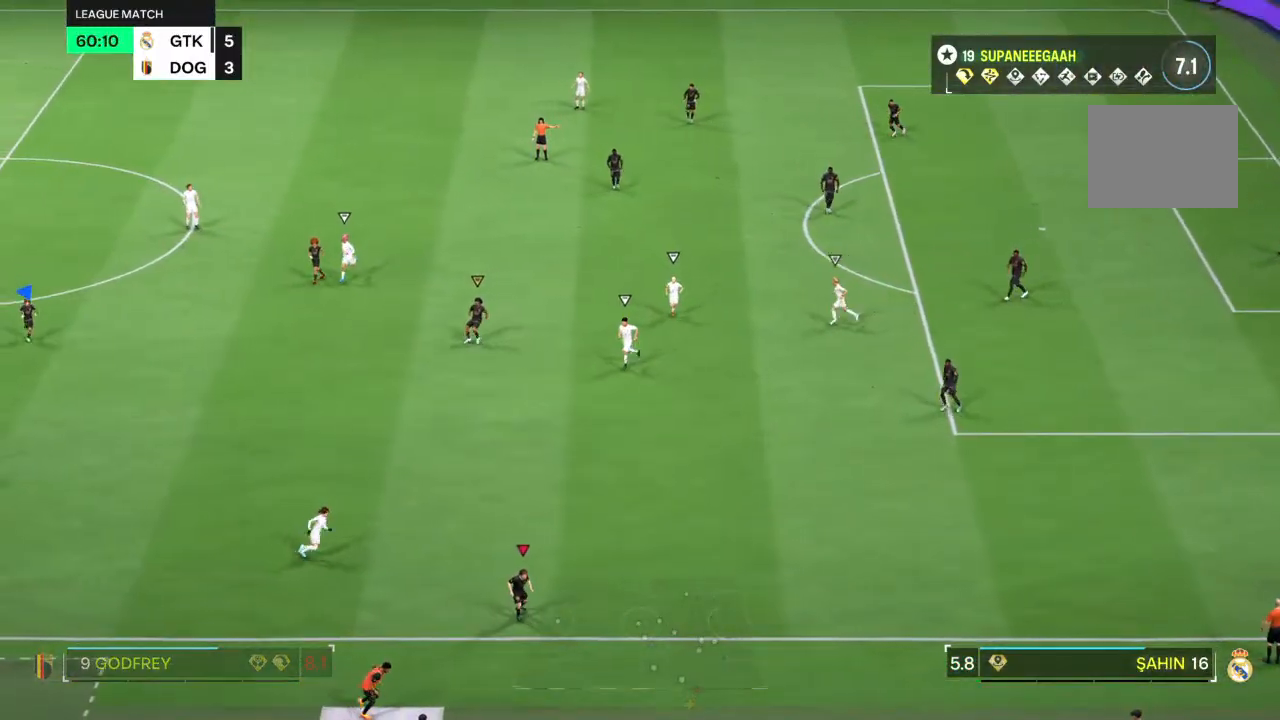
{"dt_ms": 1000, "buttons": [], "left_stick": "center", "right_stick": "center"}
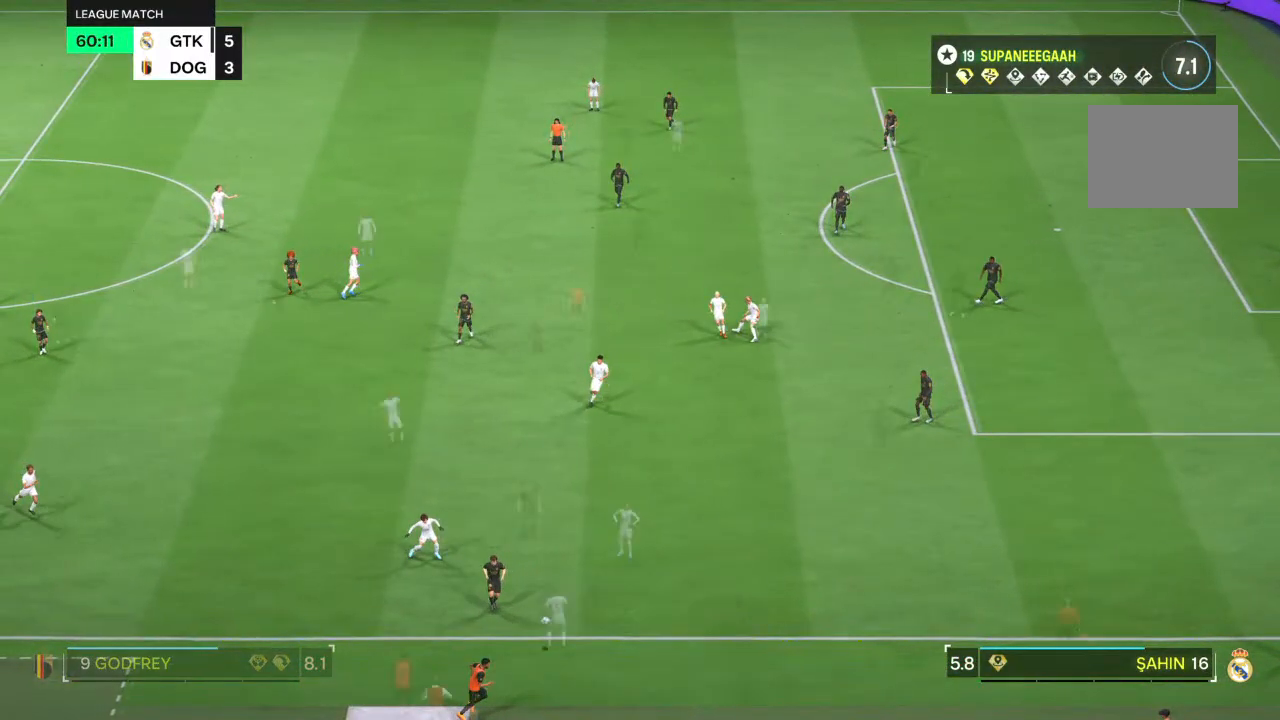
{"dt_ms": 500, "buttons": [], "left_stick": "center", "right_stick": "center", "events": []}
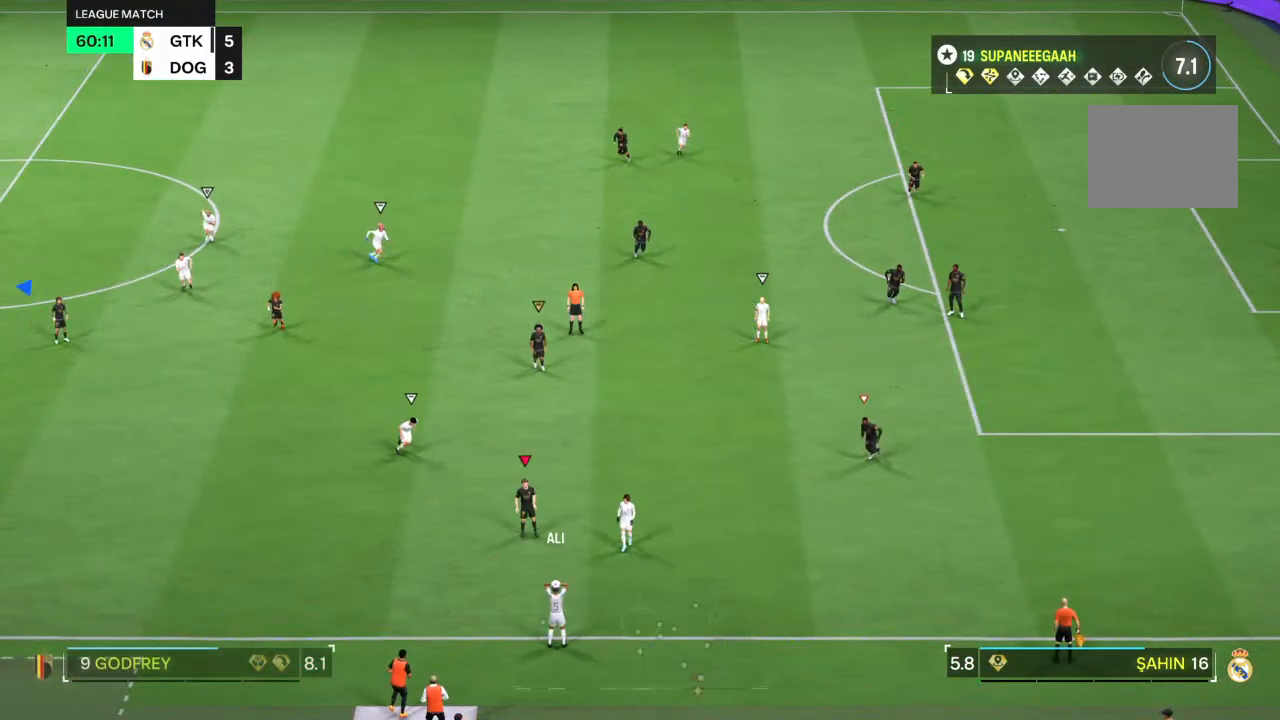
{"dt_ms": 500, "buttons": ["R2"], "left_stick": "right", "right_stick": "center", "events": [[217, "left_stick", "right"], [350, "R2", "down"]]}
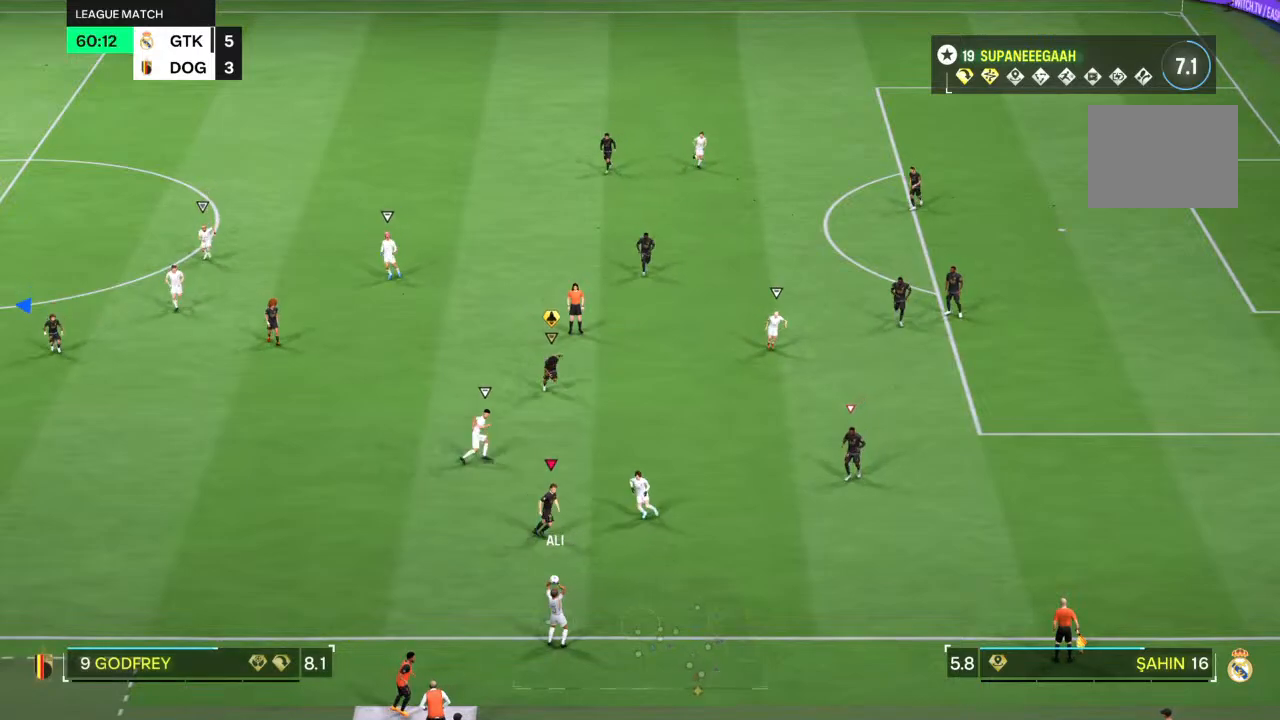
{"dt_ms": 500, "buttons": ["R2"], "left_stick": "right", "right_stick": "center", "events": []}
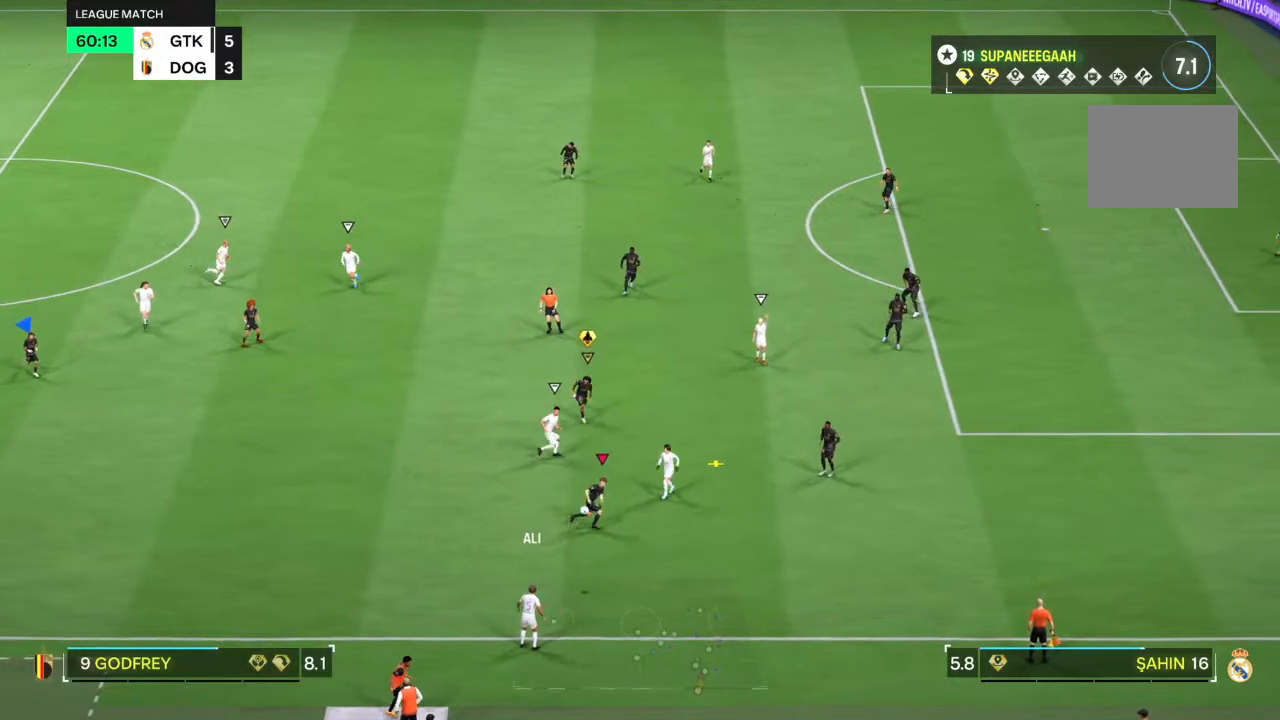
{"dt_ms": 500, "buttons": [], "left_stick": "up-right", "right_stick": "center", "events": [[117, "left_stick", "up-right"], [250, "R2", "up"]]}
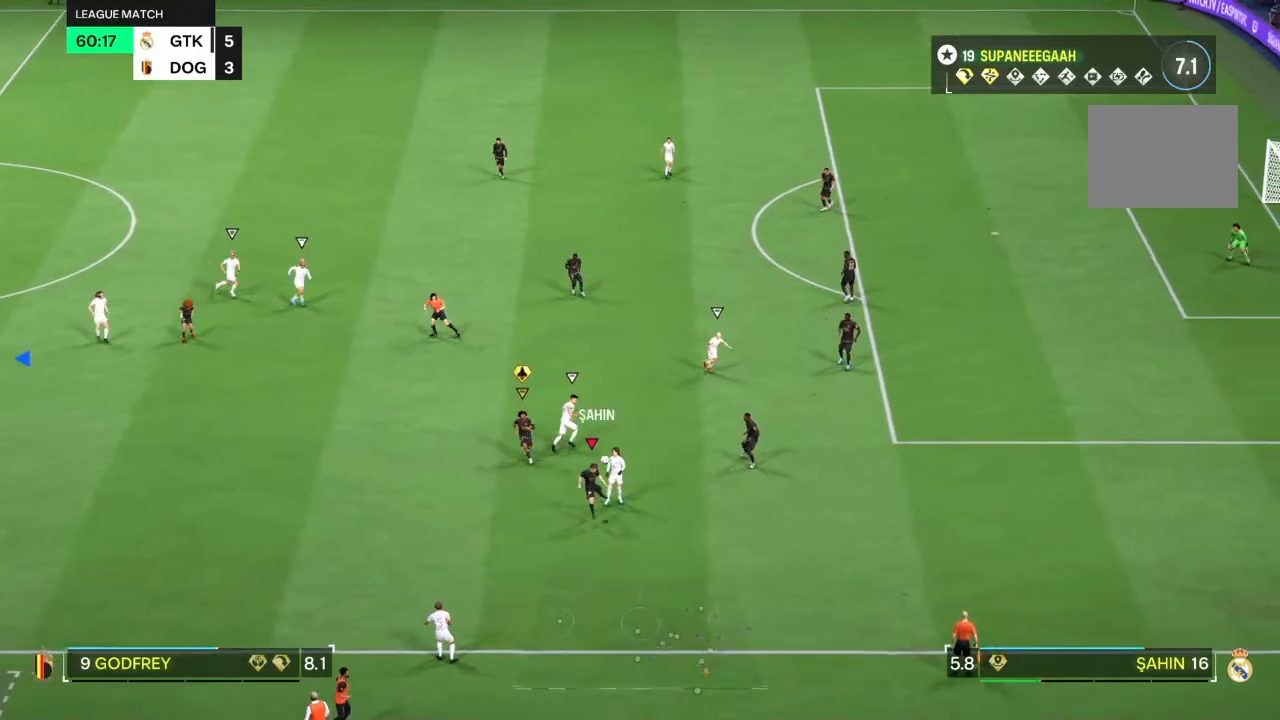
{"dt_ms": 500, "buttons": [], "left_stick": "up-left", "right_stick": "center", "events": [[300, "left_stick", "up-left"]]}
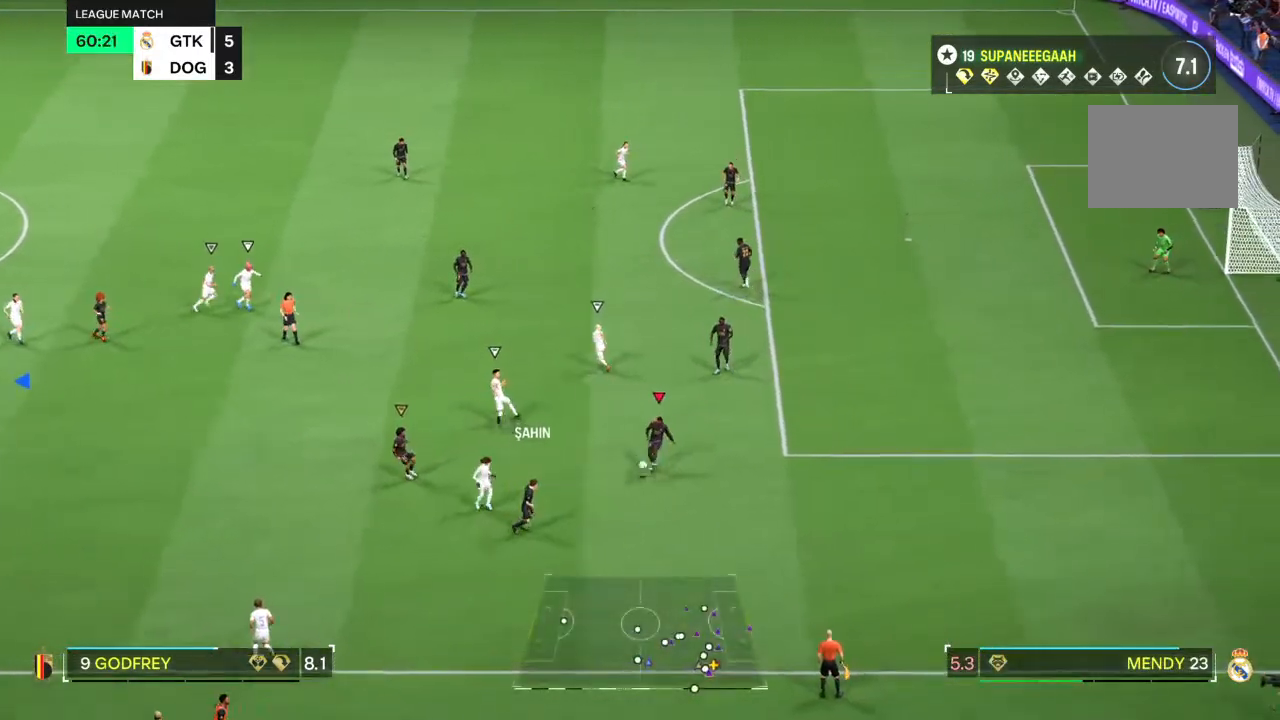
{"dt_ms": 500, "buttons": [], "left_stick": "left", "right_stick": "center", "events": [[433, "left_stick", "left"]]}
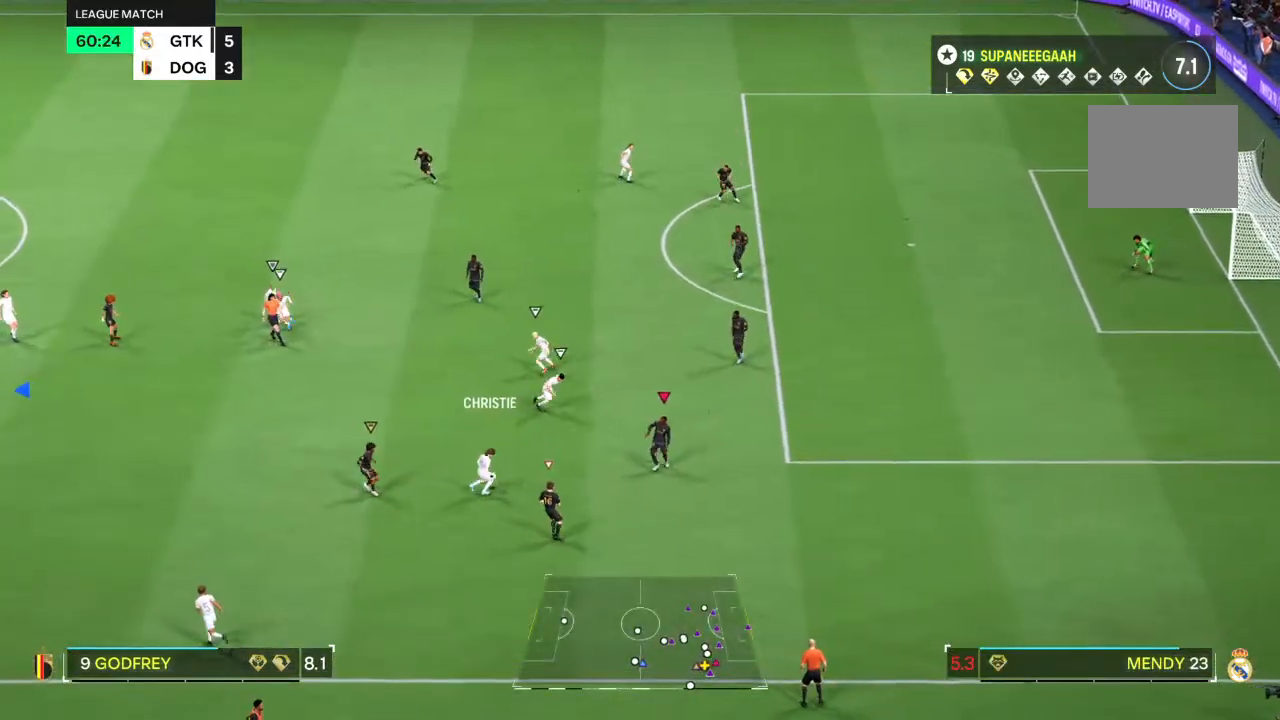
{"dt_ms": 500, "buttons": ["R2"], "left_stick": "left", "right_stick": "up-right", "events": [[100, "right_stick", "left"], [167, "right_stick", "center"], [467, "R2", "down"], [467, "right_stick", "up-right"]]}